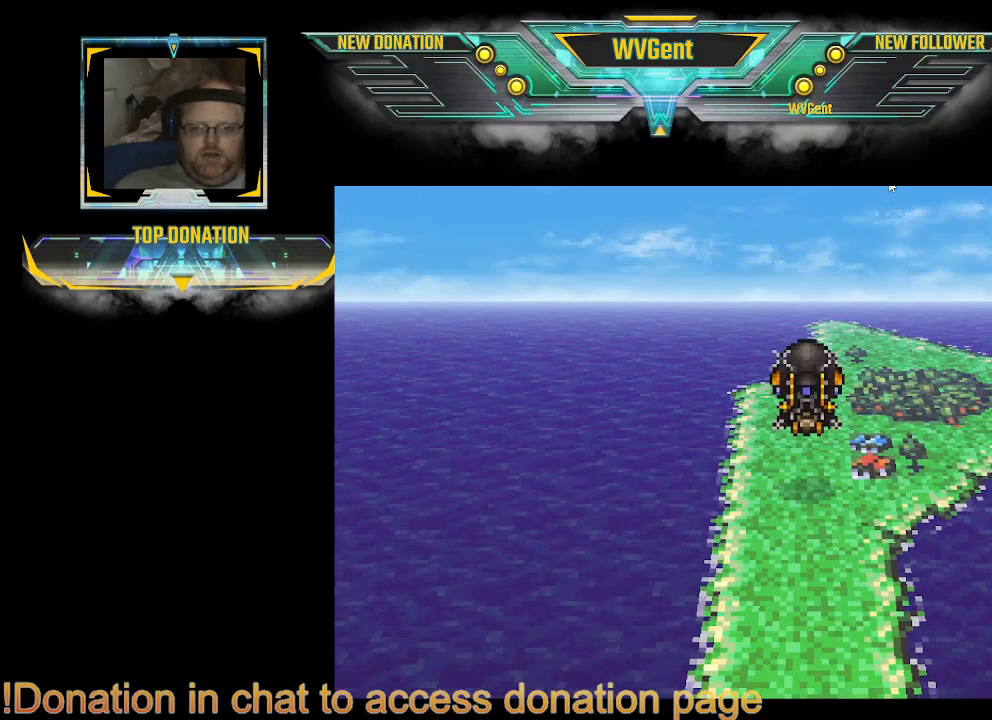
Gameplay with a controller (PlayStation layout); each line is a JSON object with the inputs held at the frame after it. "events" lists button and stick changes between this image and that frame as [ms after this image, input, new state], when the widget could be followed in between. Not read: L3 R3.
{"buttons": ["SQUARE"], "left_stick": "center", "right_stick": "center", "events": [[433, "SQUARE", "down"]]}
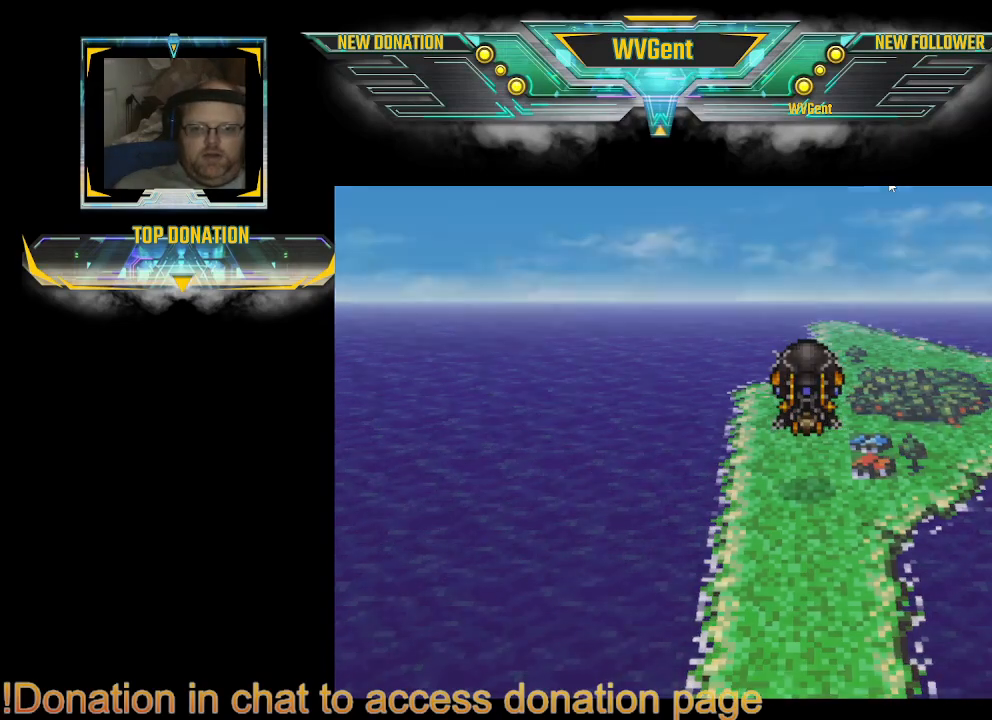
{"buttons": [], "left_stick": "center", "right_stick": "center", "events": [[67, "SQUARE", "up"]]}
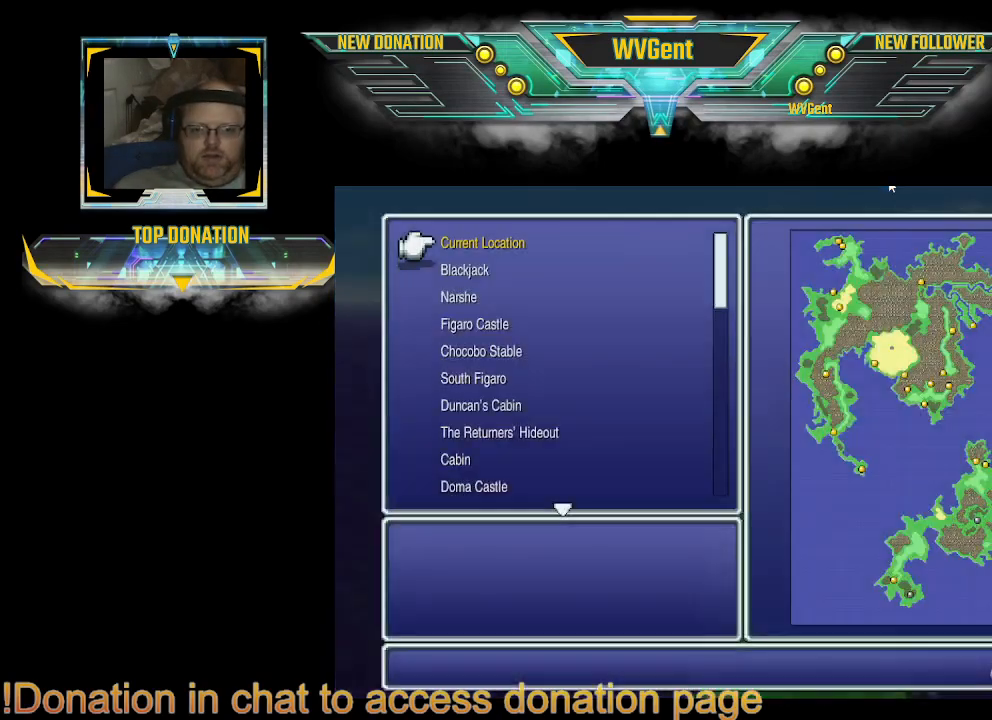
{"buttons": [], "left_stick": "center", "right_stick": "center", "events": []}
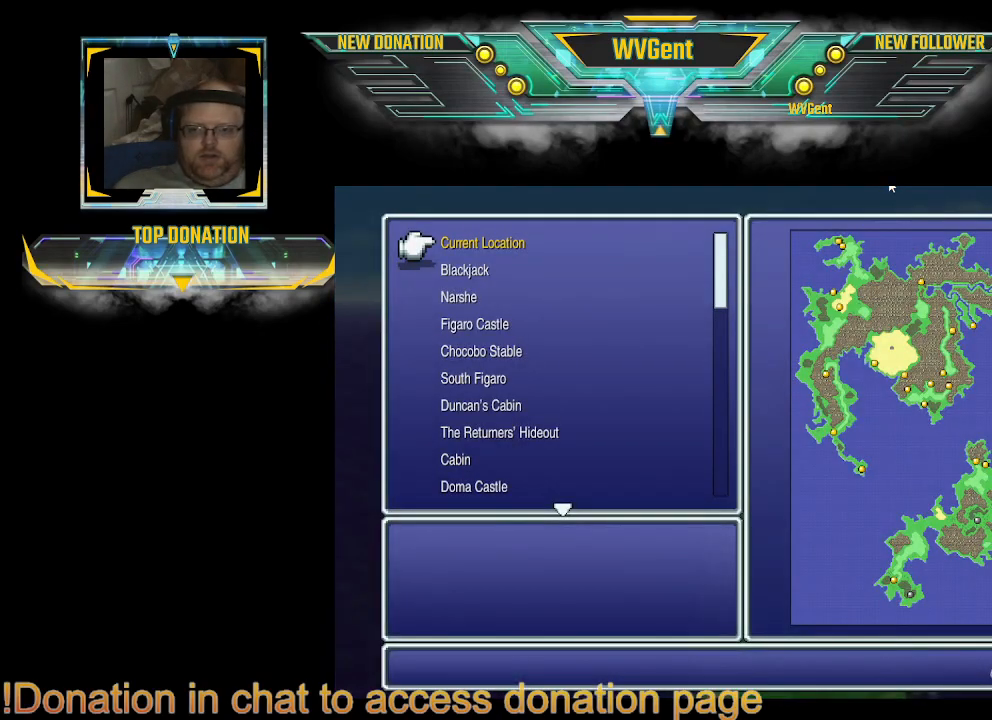
{"buttons": ["DPAD_DOWN"], "left_stick": "center", "right_stick": "center", "events": [[467, "DPAD_DOWN", "down"]]}
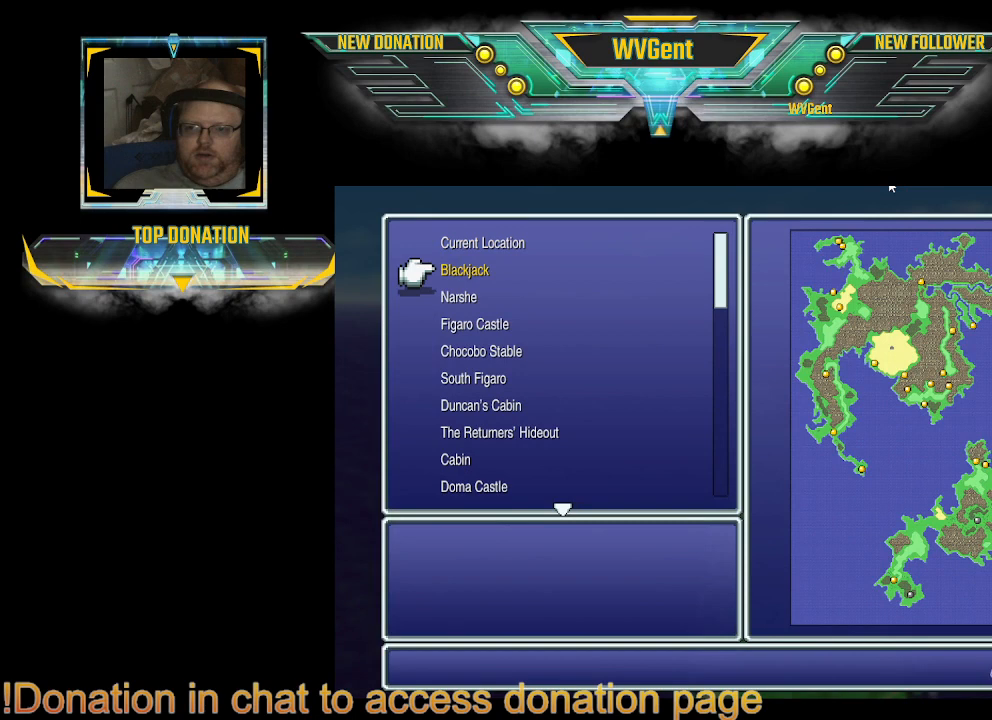
{"buttons": [], "left_stick": "center", "right_stick": "center", "events": [[33, "DPAD_DOWN", "up"], [200, "DPAD_DOWN", "down"], [267, "DPAD_DOWN", "up"], [333, "DPAD_DOWN", "down"], [467, "DPAD_DOWN", "up"]]}